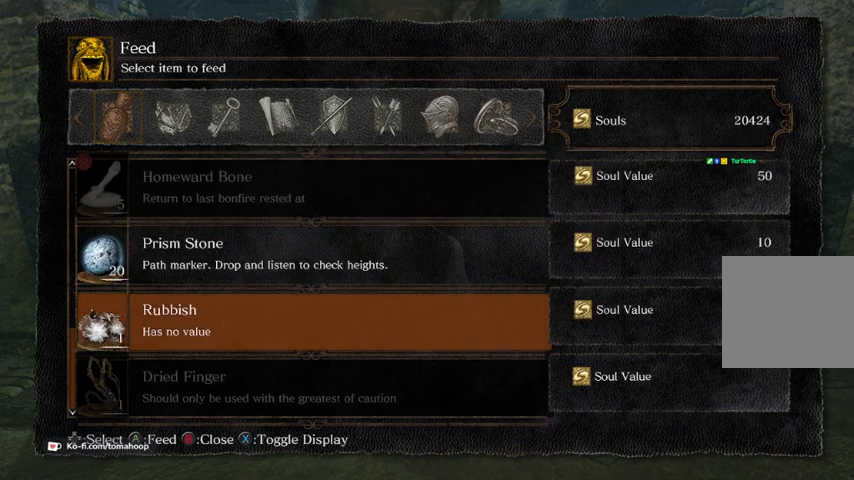
Gameplay with a controller (Xbox layout); each line is a JSON object with the inputs held at the frame after it. "events" lists button and stick changes between this image and that frame as [ms after this image, input, new state], when the widget could be followed in between.
{"buttons": [], "left_stick": "down", "right_stick": "center", "events": [[67, "B", "down"], [133, "B", "up"], [167, "left_stick", "down"], [200, "B", "down"], [300, "B", "up"], [367, "B", "down"], [467, "B", "up"]]}
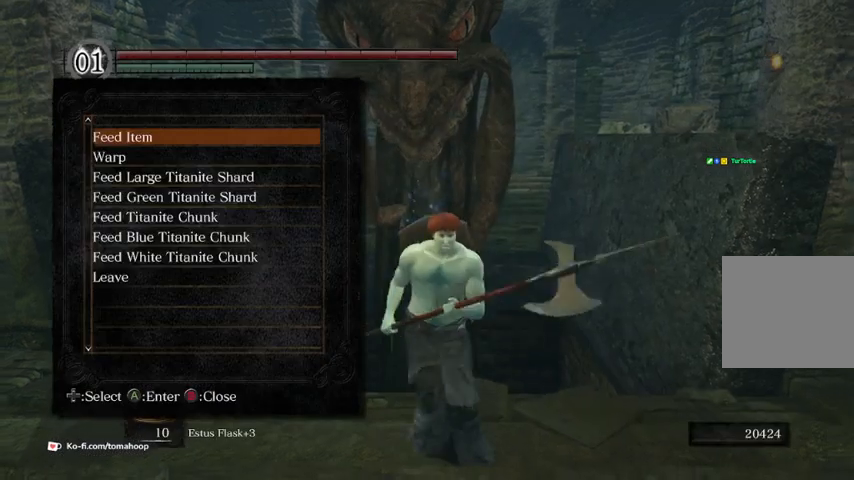
{"buttons": [], "left_stick": "center", "right_stick": "center", "events": [[233, "left_stick", "center"]]}
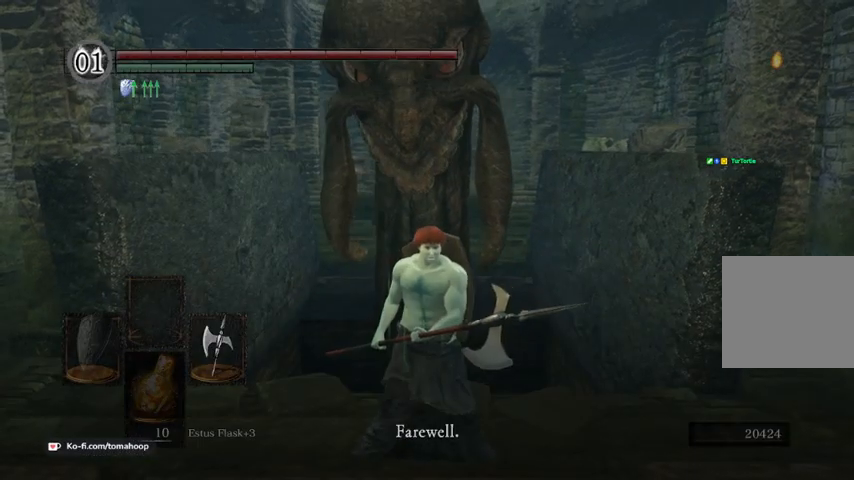
{"buttons": ["A"], "left_stick": "center", "right_stick": "center", "events": [[433, "A", "down"]]}
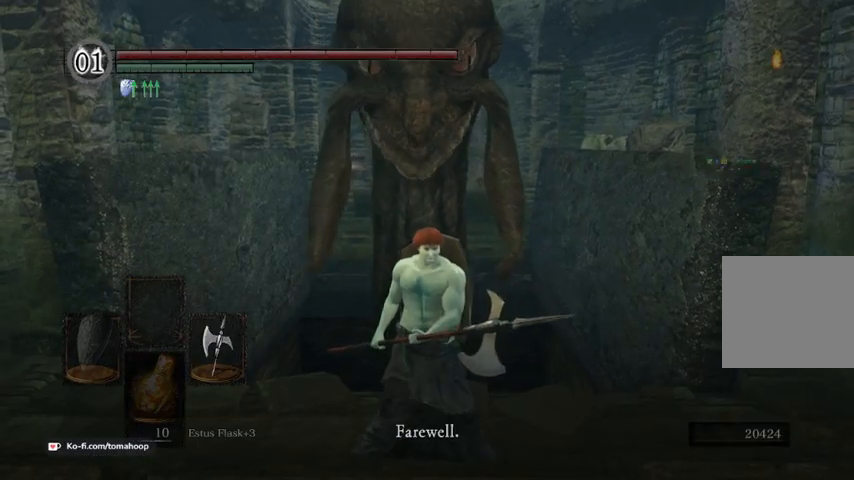
{"buttons": [], "left_stick": "down-right", "right_stick": "center", "events": [[33, "A", "up"], [100, "A", "down"], [167, "A", "up"], [267, "A", "down"], [333, "A", "up"], [400, "A", "down"], [433, "left_stick", "down-right"], [467, "A", "up"]]}
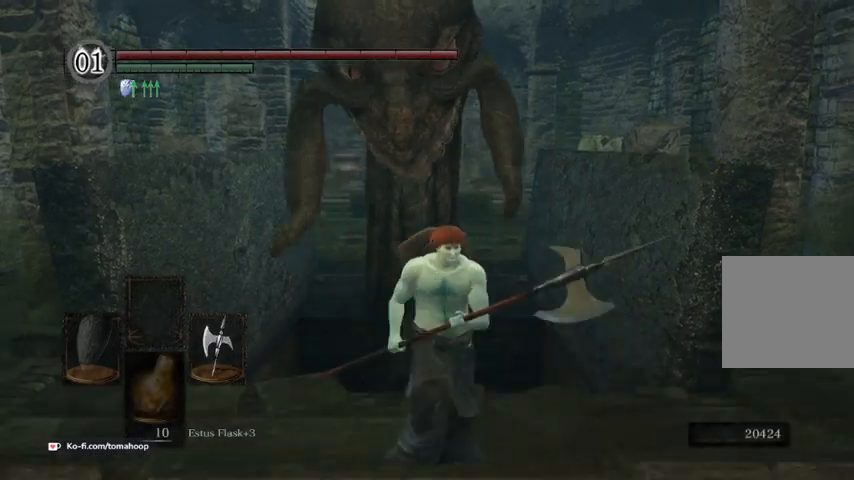
{"buttons": [], "left_stick": "right", "right_stick": "right", "events": [[100, "right_stick", "right"], [367, "left_stick", "right"]]}
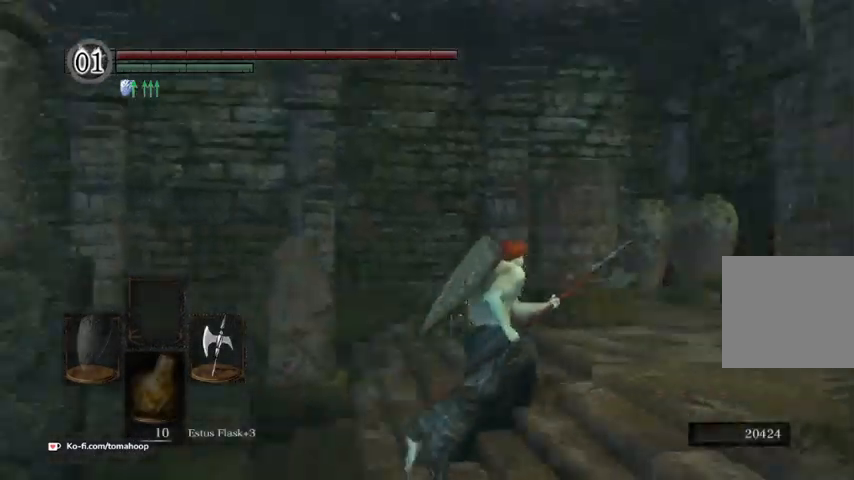
{"buttons": ["B"], "left_stick": "up-right", "right_stick": "center", "events": [[67, "left_stick", "up-right"], [167, "right_stick", "down-right"], [367, "B", "down"], [433, "right_stick", "center"]]}
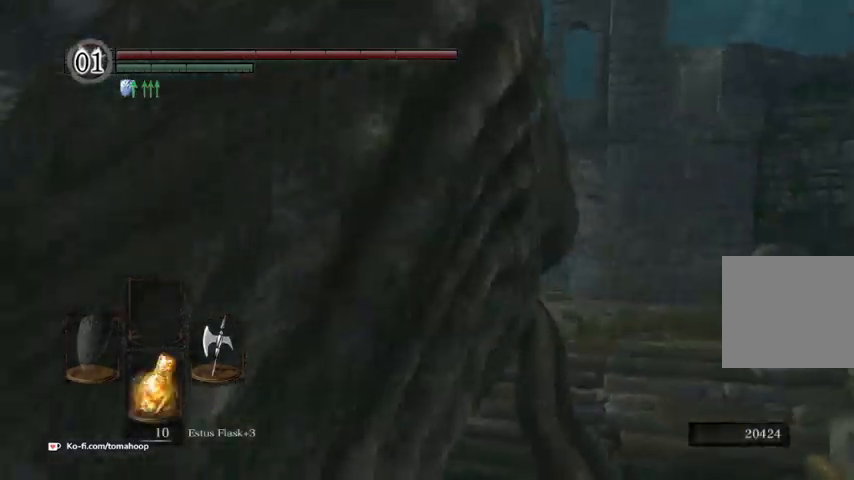
{"buttons": ["B"], "left_stick": "up-right", "right_stick": "down", "events": [[100, "right_stick", "down"]]}
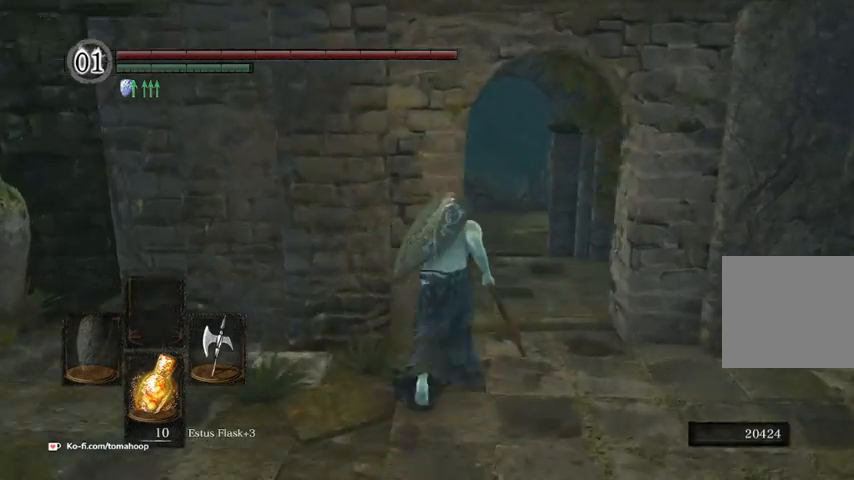
{"buttons": ["B"], "left_stick": "up", "right_stick": "down", "events": [[300, "left_stick", "up"]]}
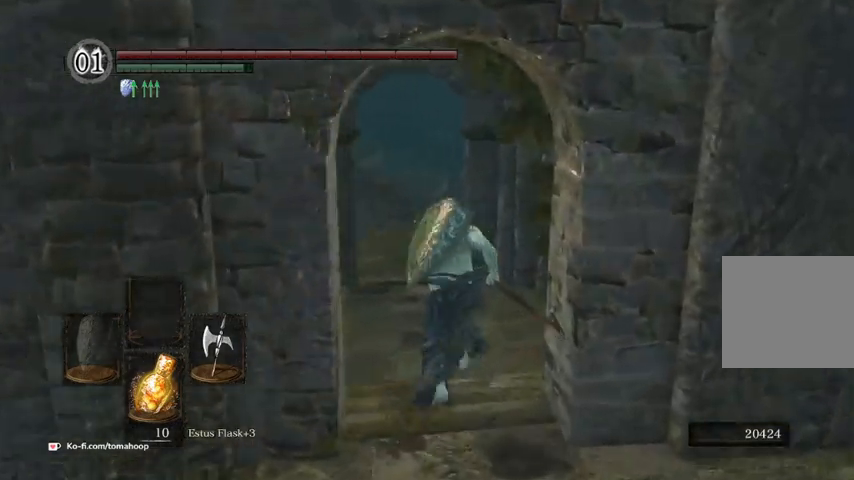
{"buttons": ["B"], "left_stick": "up", "right_stick": "down", "events": []}
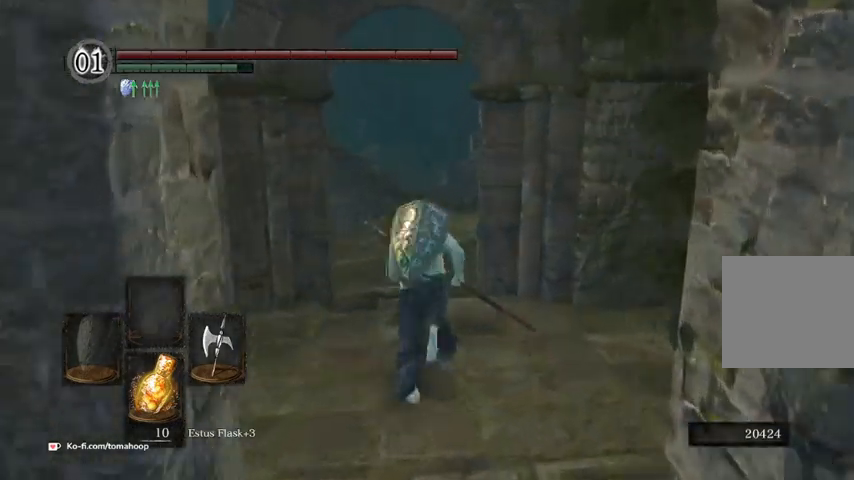
{"buttons": ["B"], "left_stick": "up", "right_stick": "center", "events": [[400, "right_stick", "center"]]}
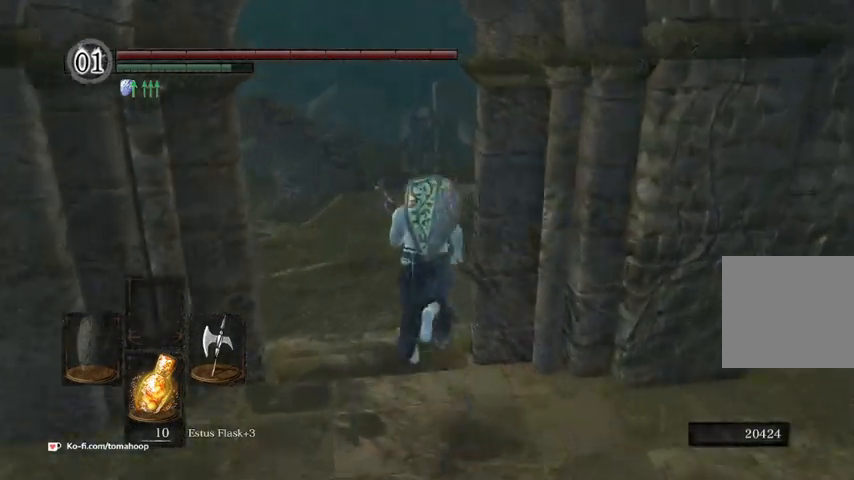
{"buttons": ["B"], "left_stick": "up", "right_stick": "down-right", "events": [[300, "right_stick", "down-right"]]}
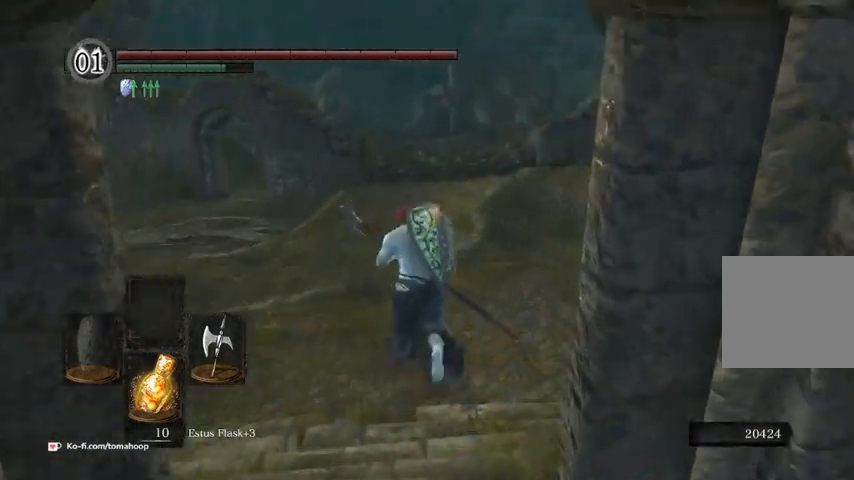
{"buttons": ["B"], "left_stick": "up", "right_stick": "down", "events": [[133, "right_stick", "down"]]}
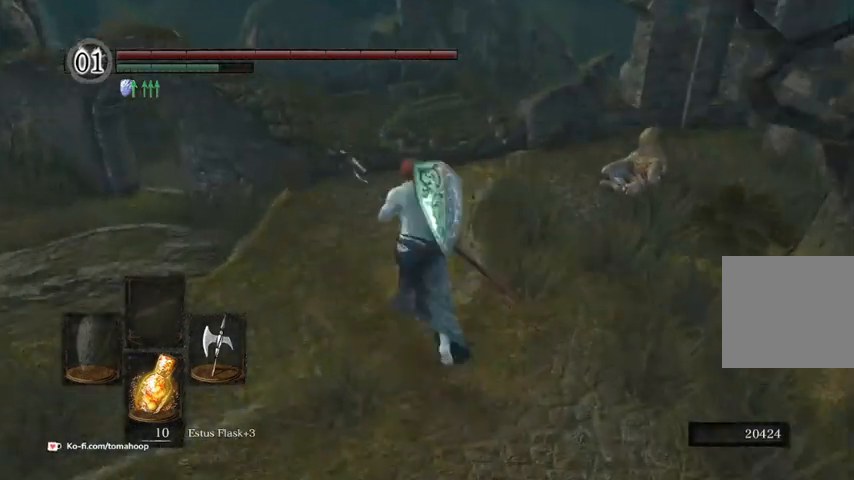
{"buttons": ["B"], "left_stick": "up", "right_stick": "down", "events": []}
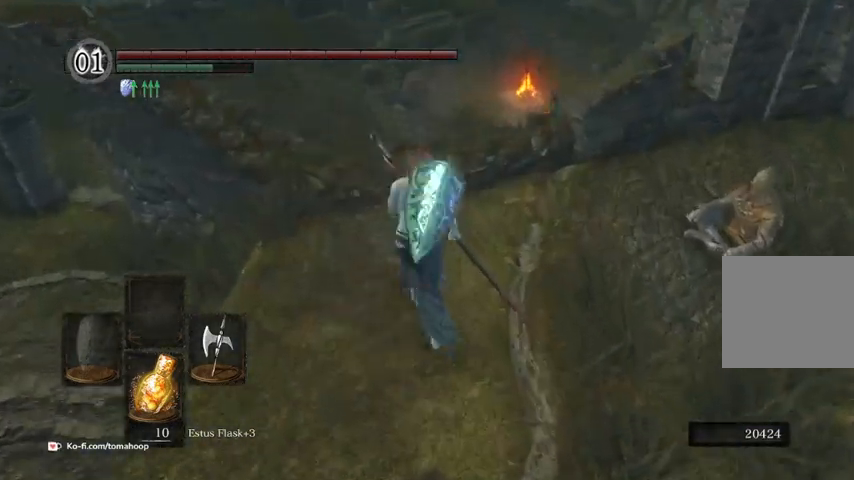
{"buttons": ["B"], "left_stick": "up", "right_stick": "down", "events": []}
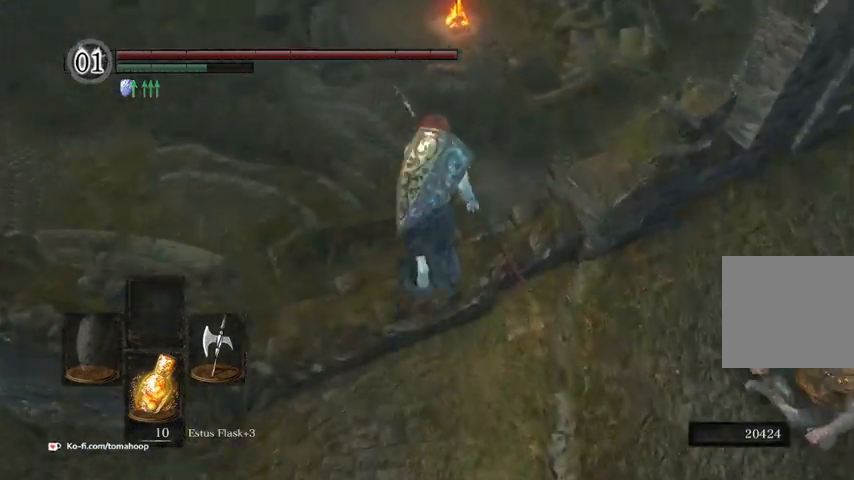
{"buttons": ["B"], "left_stick": "up", "right_stick": "down", "events": [[33, "L3", "down"], [200, "L3", "up"]]}
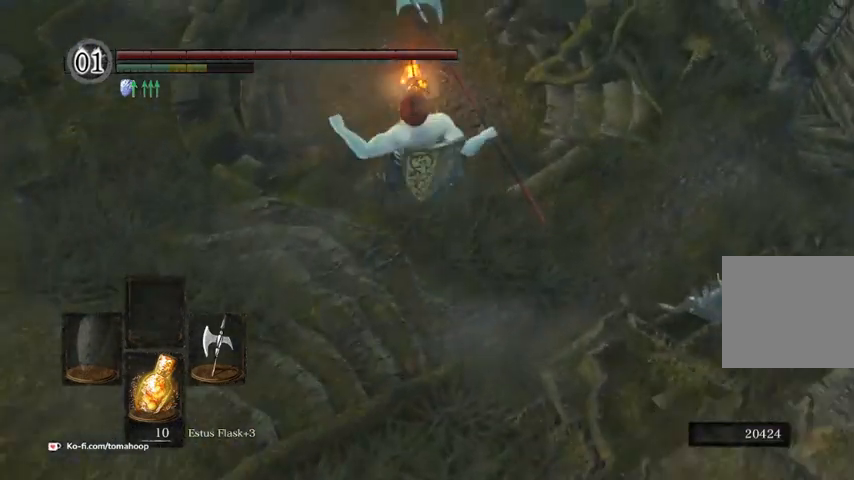
{"buttons": [], "left_stick": "up", "right_stick": "center", "events": [[300, "B", "up"], [333, "right_stick", "center"]]}
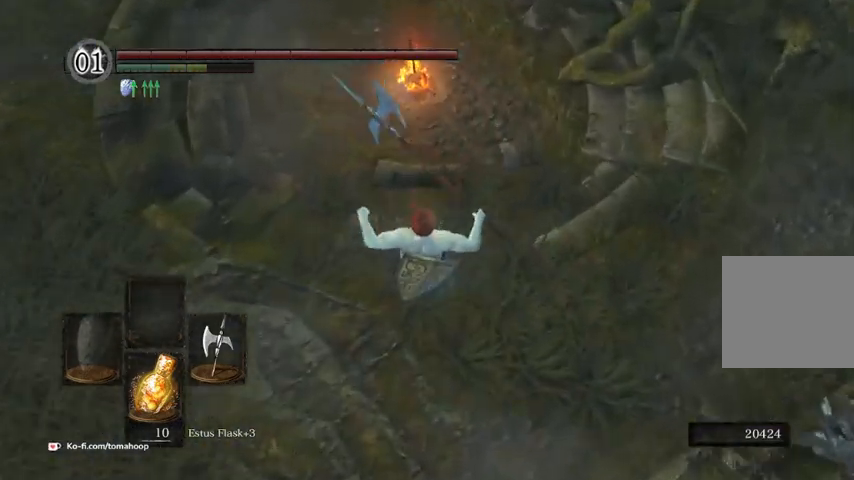
{"buttons": [], "left_stick": "up", "right_stick": "center", "events": [[333, "B", "down"], [433, "B", "up"]]}
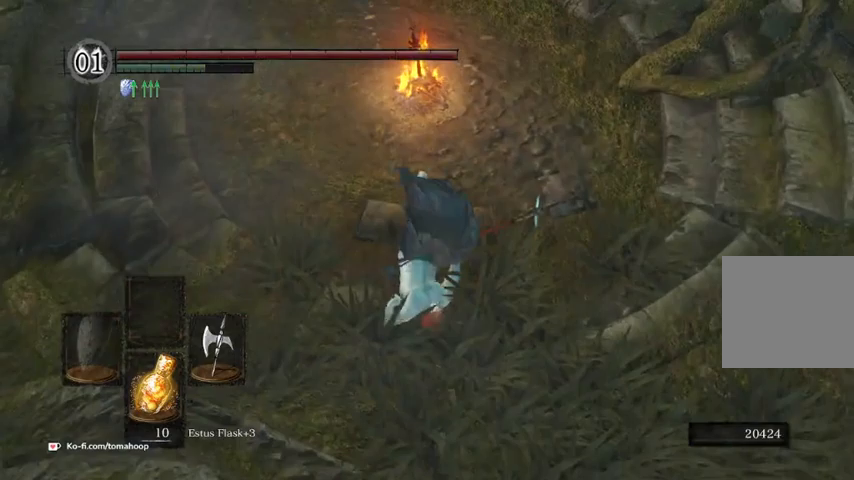
{"buttons": [], "left_stick": "up", "right_stick": "center", "events": [[33, "B", "down"], [100, "B", "up"], [400, "B", "down"], [467, "B", "up"]]}
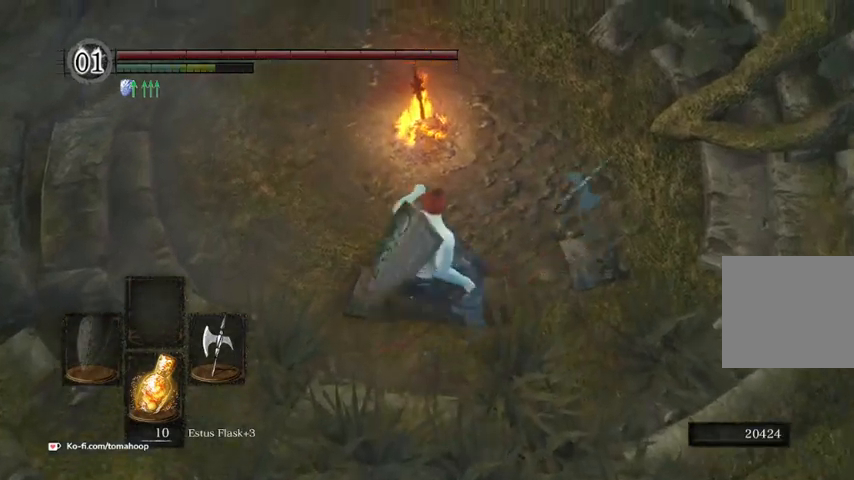
{"buttons": [], "left_stick": "down-right", "right_stick": "right", "events": [[300, "right_stick", "up-right"], [333, "left_stick", "center"], [433, "left_stick", "down-right"], [500, "right_stick", "right"]]}
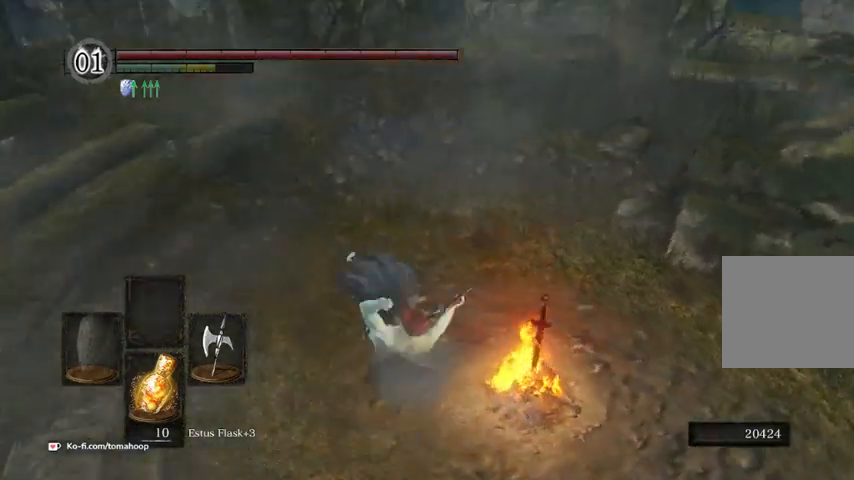
{"buttons": [], "left_stick": "center", "right_stick": "center", "events": [[300, "left_stick", "right"], [300, "right_stick", "center"], [433, "A", "down"], [433, "left_stick", "center"], [500, "A", "up"]]}
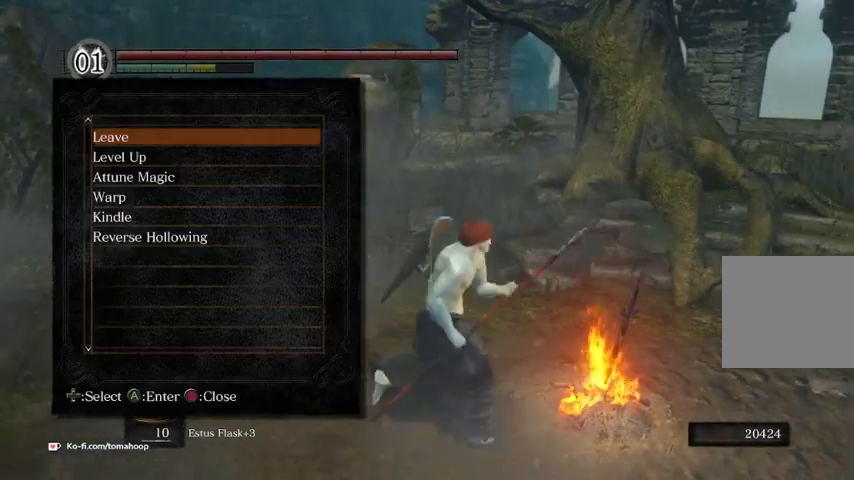
{"buttons": [], "left_stick": "center", "right_stick": "center", "events": []}
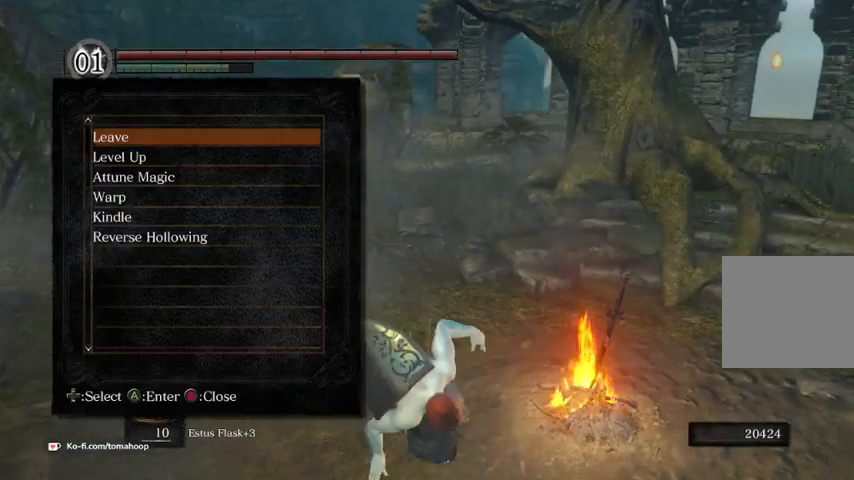
{"buttons": [], "left_stick": "center", "right_stick": "center", "events": [[100, "DPAD_DOWN", "down"], [167, "DPAD_DOWN", "up"], [267, "DPAD_DOWN", "down"], [367, "DPAD_DOWN", "up"]]}
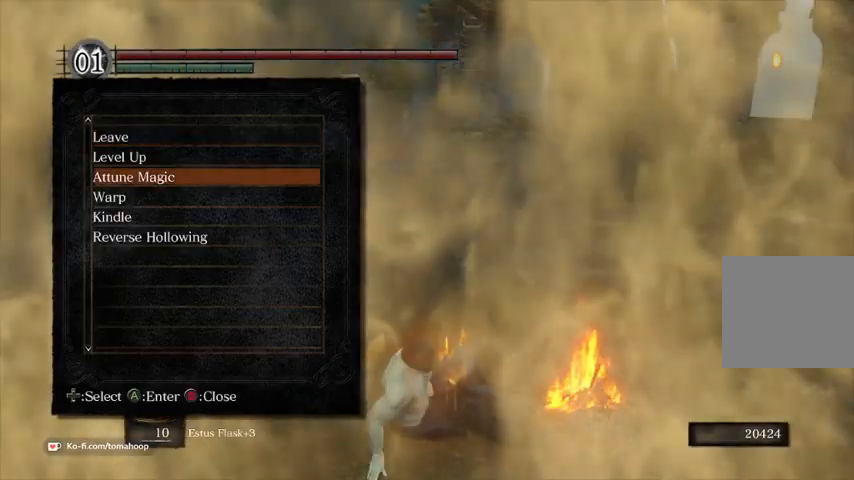
{"buttons": [], "left_stick": "center", "right_stick": "center", "events": [[300, "DPAD_DOWN", "down"], [367, "A", "down"], [433, "DPAD_DOWN", "up"], [467, "A", "up"]]}
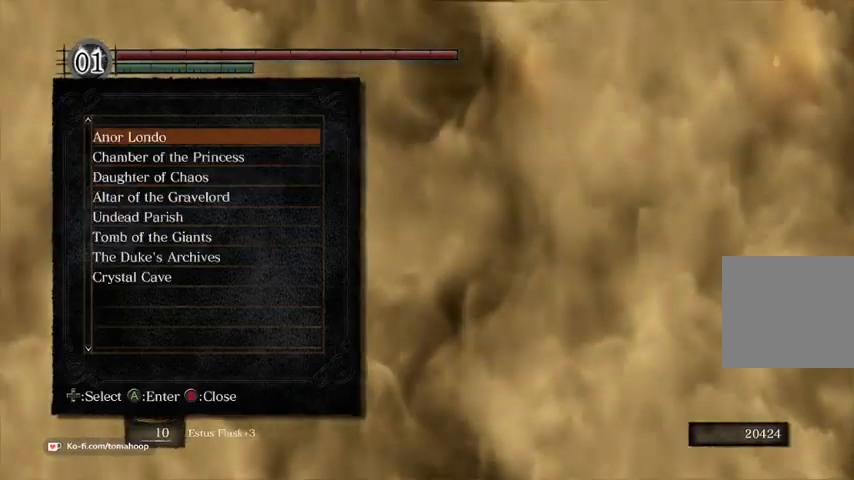
{"buttons": [], "left_stick": "center", "right_stick": "center", "events": [[367, "DPAD_DOWN", "down"], [467, "DPAD_DOWN", "up"]]}
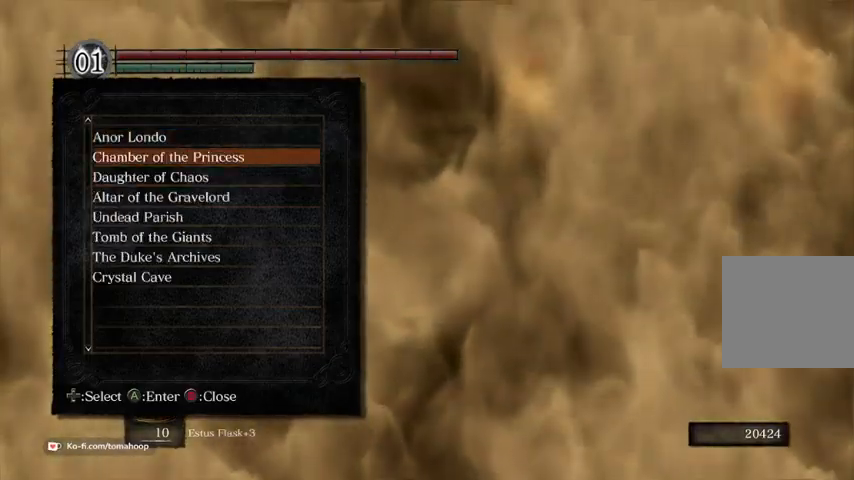
{"buttons": ["DPAD_DOWN"], "left_stick": "center", "right_stick": "center", "events": [[67, "DPAD_DOWN", "down"], [167, "DPAD_DOWN", "up"], [267, "DPAD_DOWN", "down"], [367, "DPAD_DOWN", "up"], [467, "DPAD_DOWN", "down"]]}
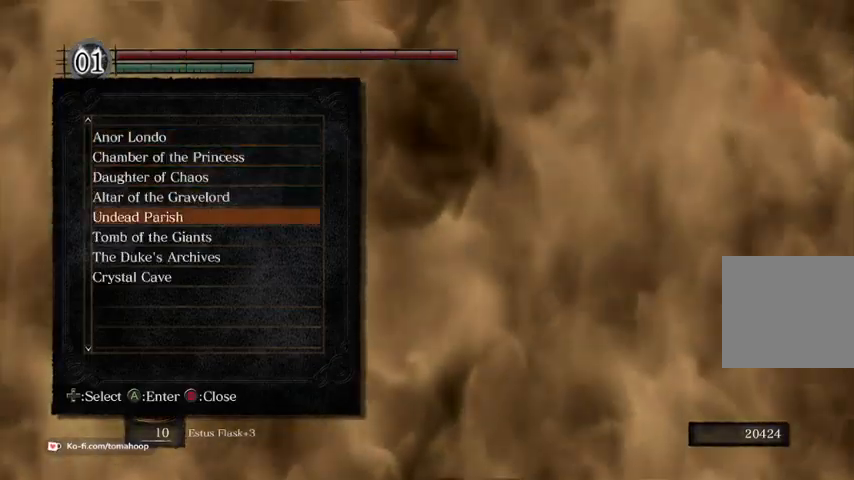
{"buttons": ["A"], "left_stick": "center", "right_stick": "center"}
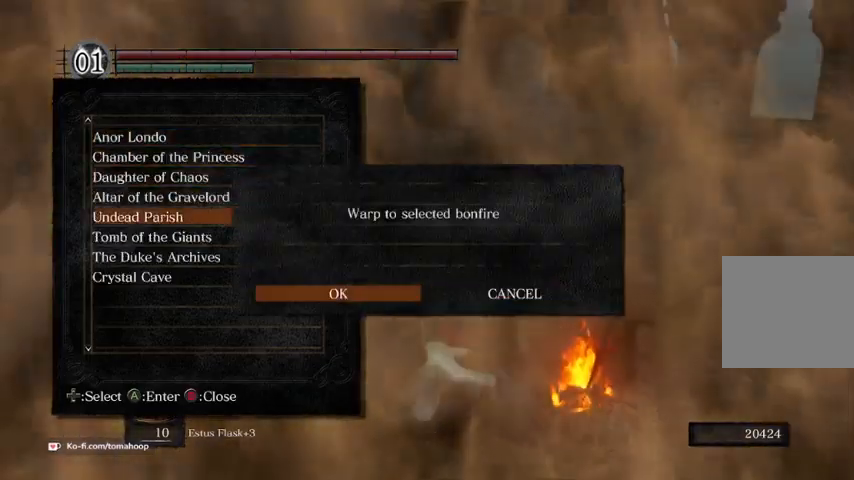
{"buttons": [], "left_stick": "center", "right_stick": "center", "events": [[67, "A", "up"]]}